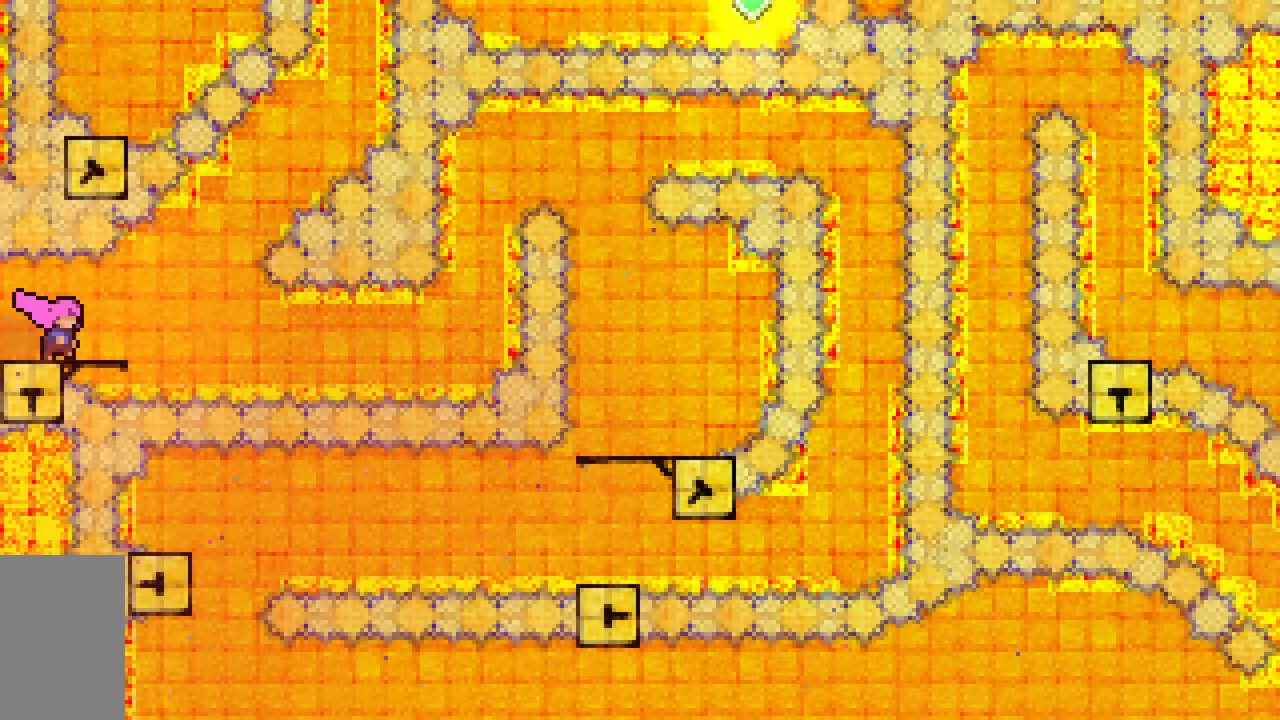
Gameplay with keyboard; each line is a JSON object with the keys held at the frame after it. "events" lists presses ("down") and releases ("up") of "dash", "demo", "down", "grab", "jump", "jump2", "left", "right", "talk" and "up" between this image and that frame as [ms after this image, input, new state], when the widget could be followed in between. No other keys are recorded. Mouse input is not recorded. Key names are as the overlay labels them; some are game actions (e.g. jump) rather than physical keys.
{"keys": [], "events": [[50, "right", "up"]]}
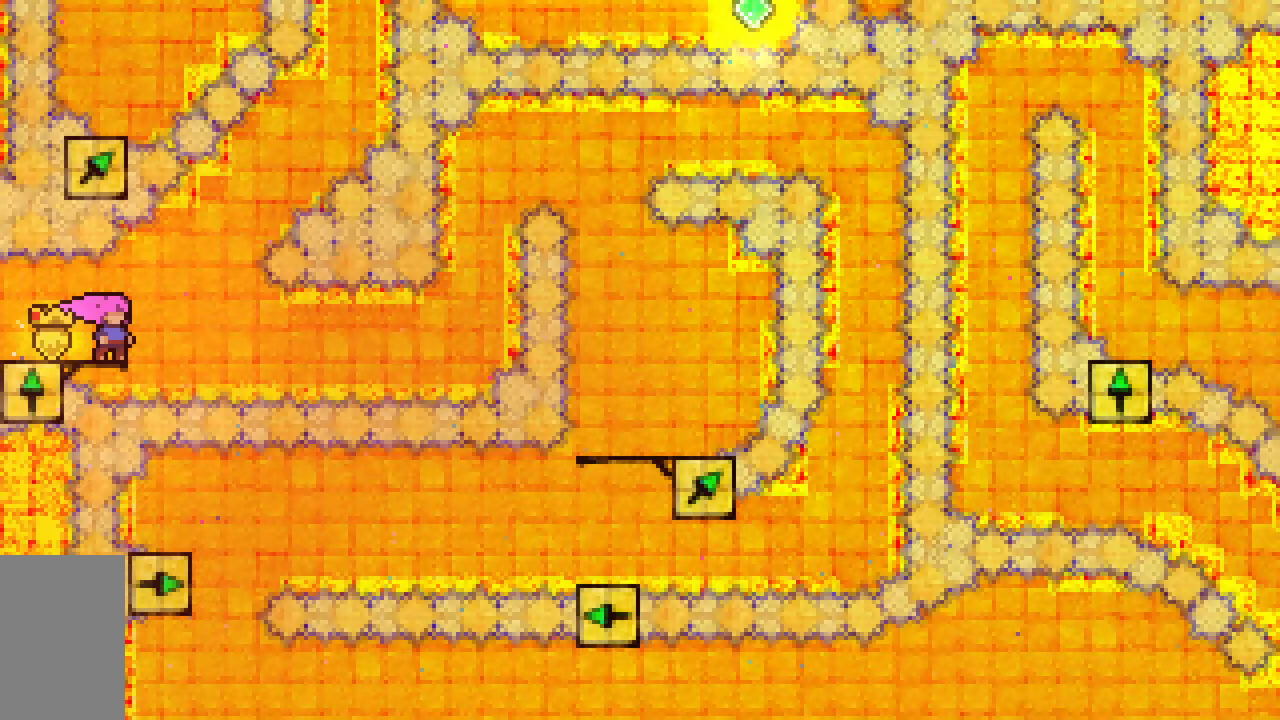
{"keys": ["demo", "left", "up"], "events": [[17, "dash", "down"], [17, "right", "down"], [17, "up", "down"], [150, "up", "up"], [200, "right", "up"], [250, "dash", "up"], [483, "demo", "down"], [483, "left", "down"], [483, "up", "down"]]}
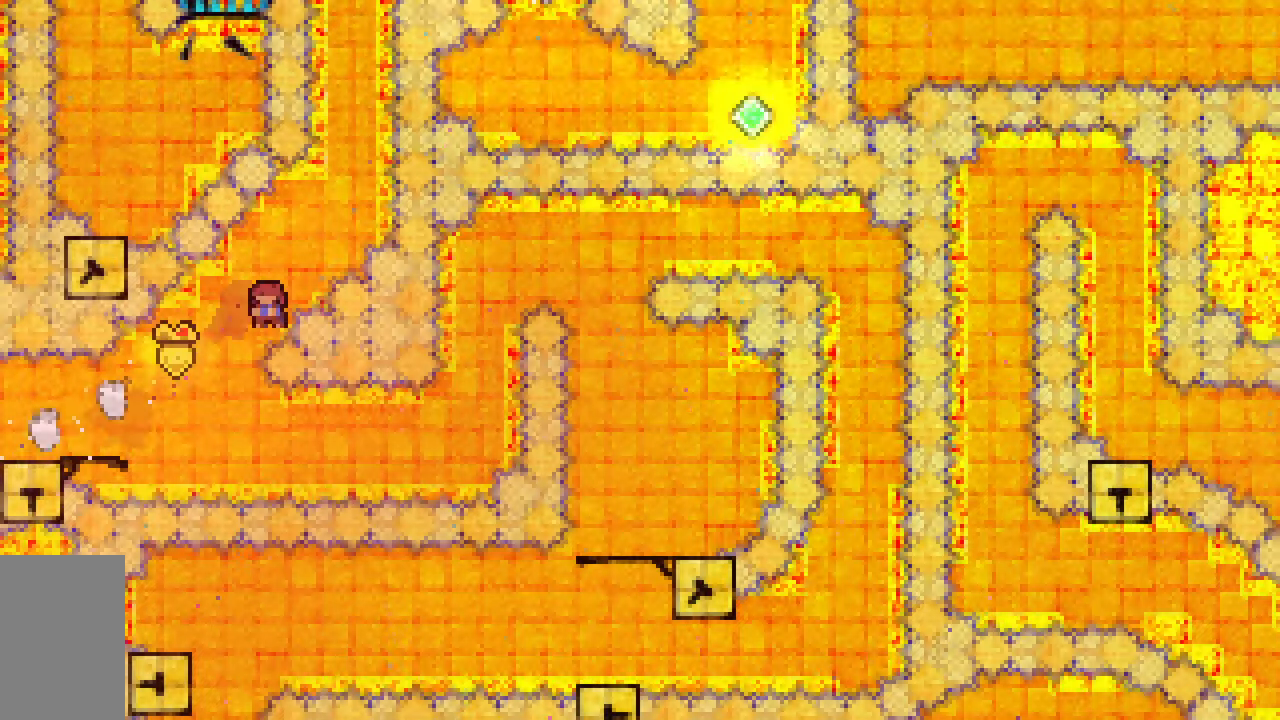
{"keys": [], "events": [[217, "demo", "up"], [217, "left", "up"], [217, "up", "up"]]}
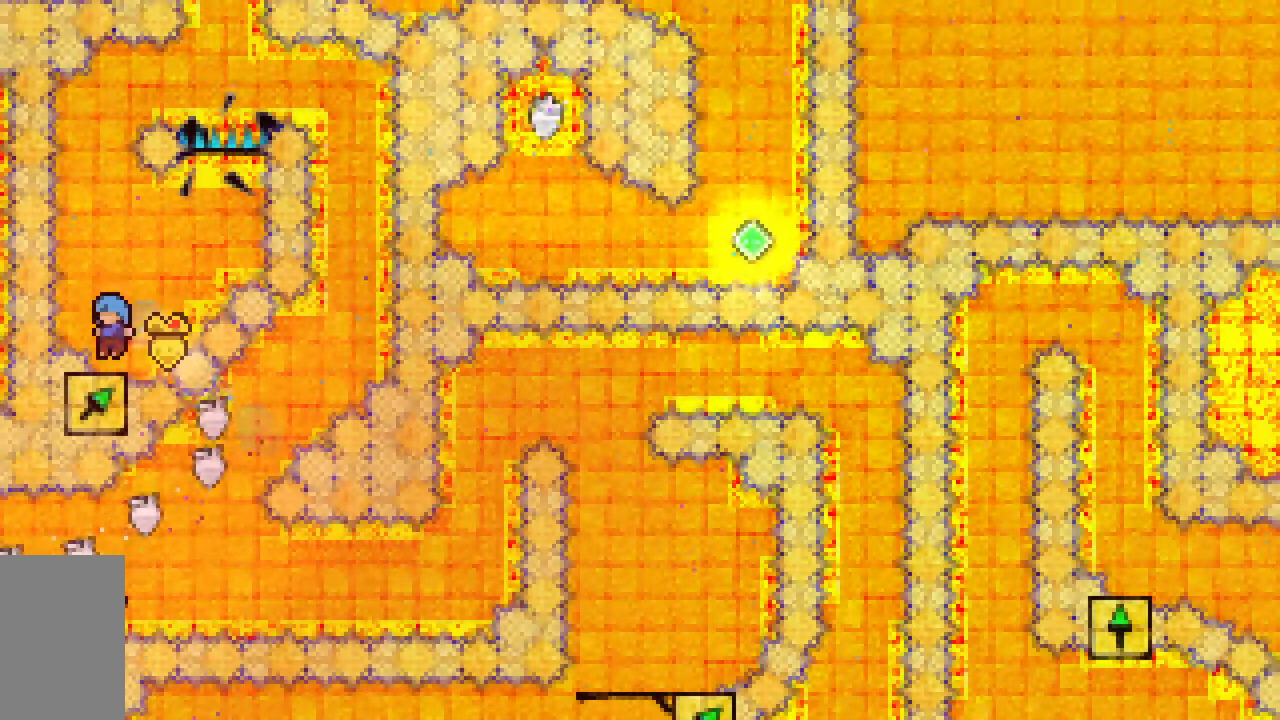
{"keys": ["dash", "jump2", "up"], "events": [[50, "right", "down"], [100, "jump2", "down"], [417, "right", "up"], [417, "up", "down"], [467, "dash", "down"]]}
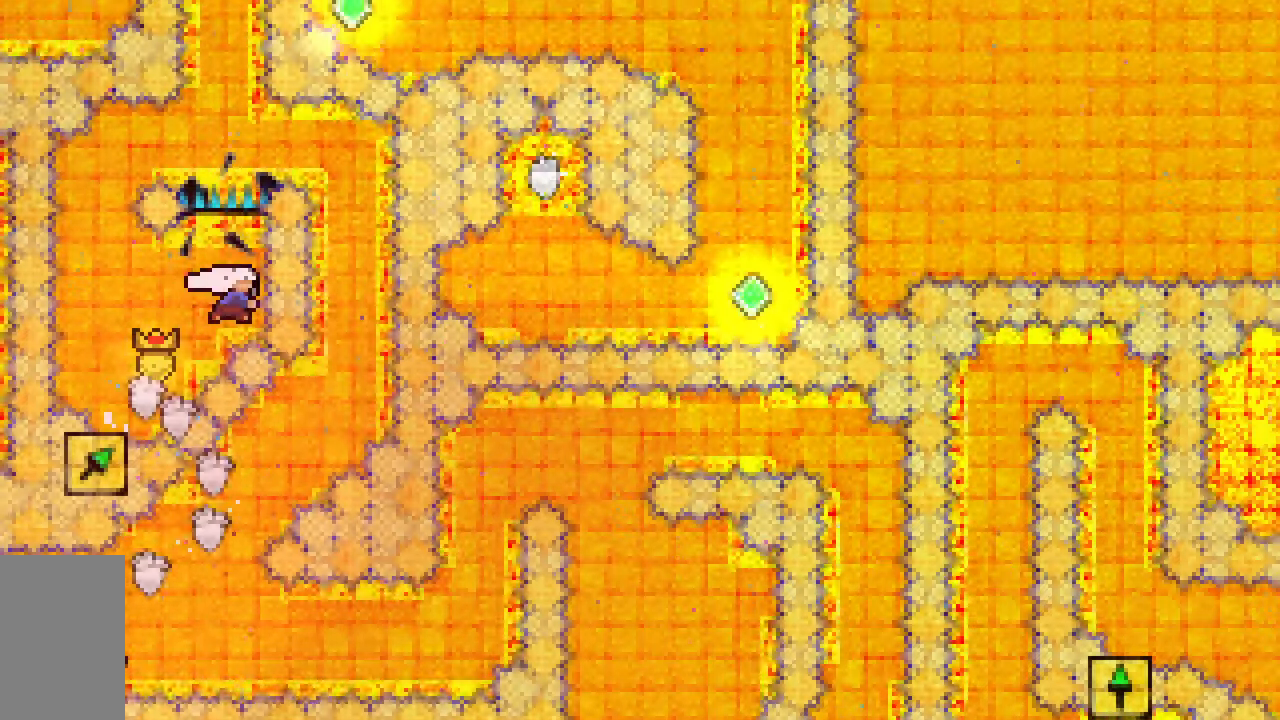
{"keys": ["dash", "jump2", "up"], "events": [[150, "dash", "up"], [383, "dash", "down"]]}
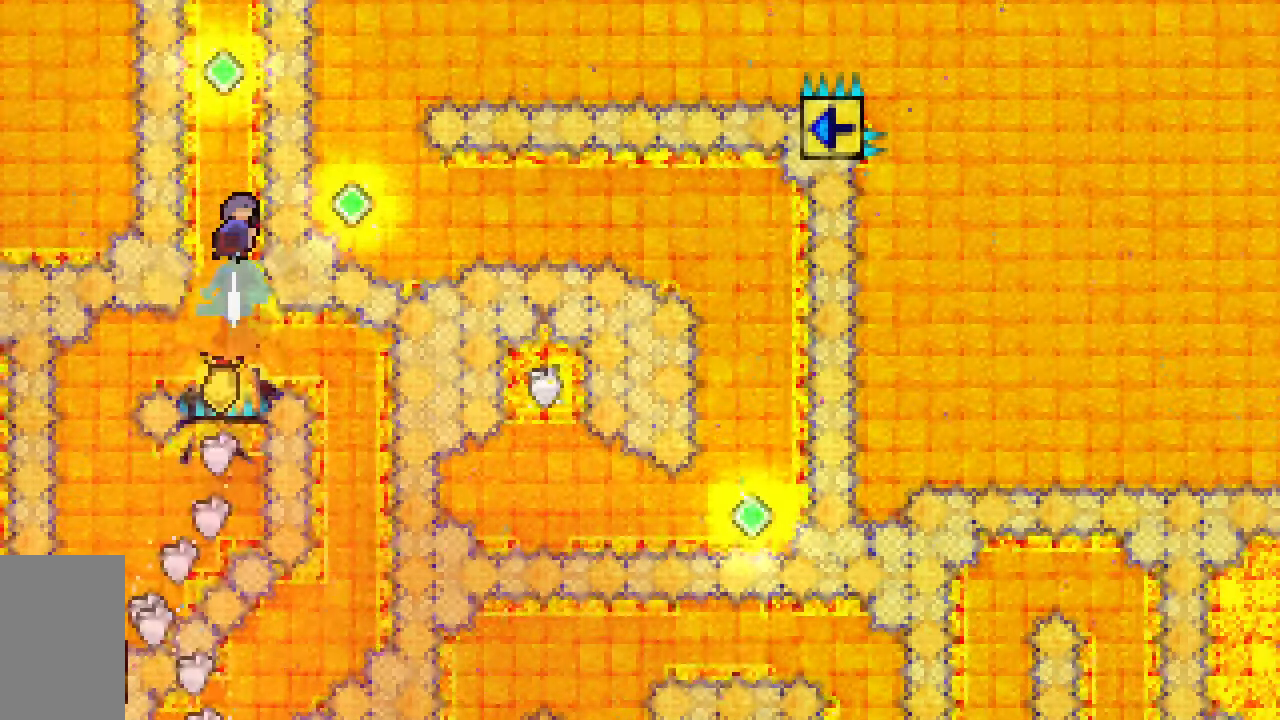
{"keys": ["dash", "jump2", "up"], "events": [[117, "dash", "up"], [350, "dash", "down"]]}
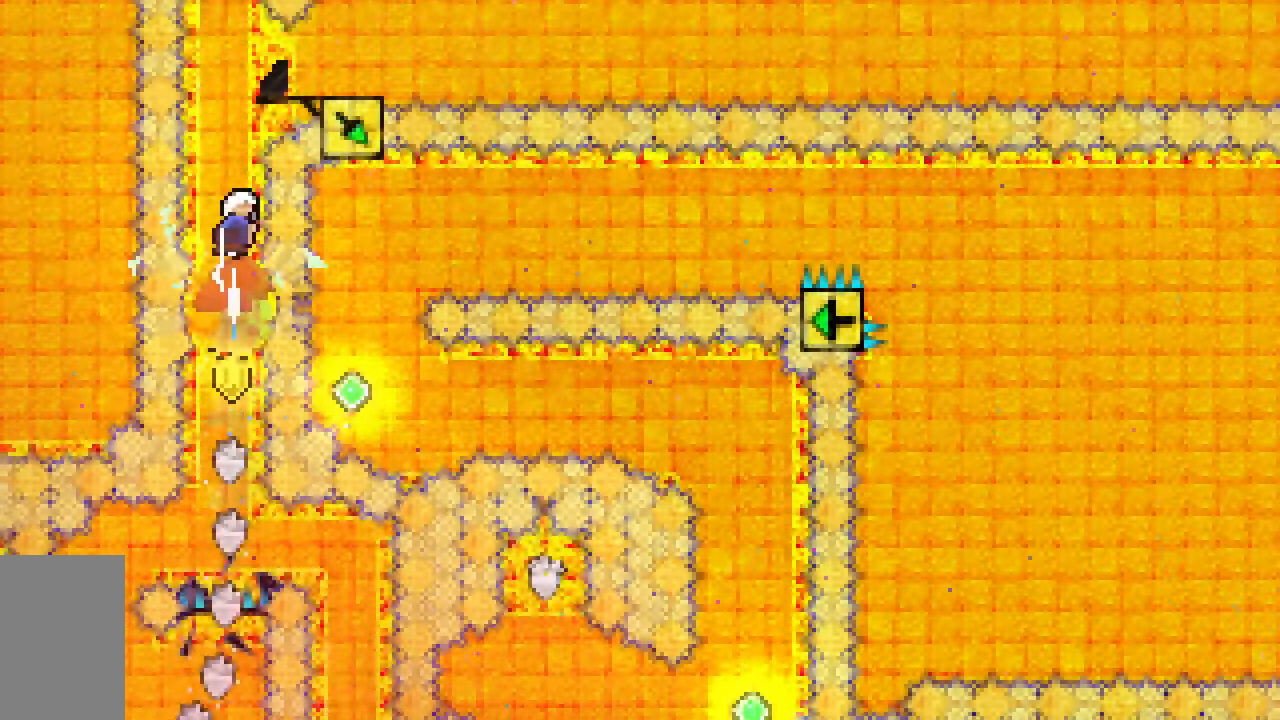
{"keys": ["up"], "events": [[100, "dash", "up"], [100, "jump2", "up"]]}
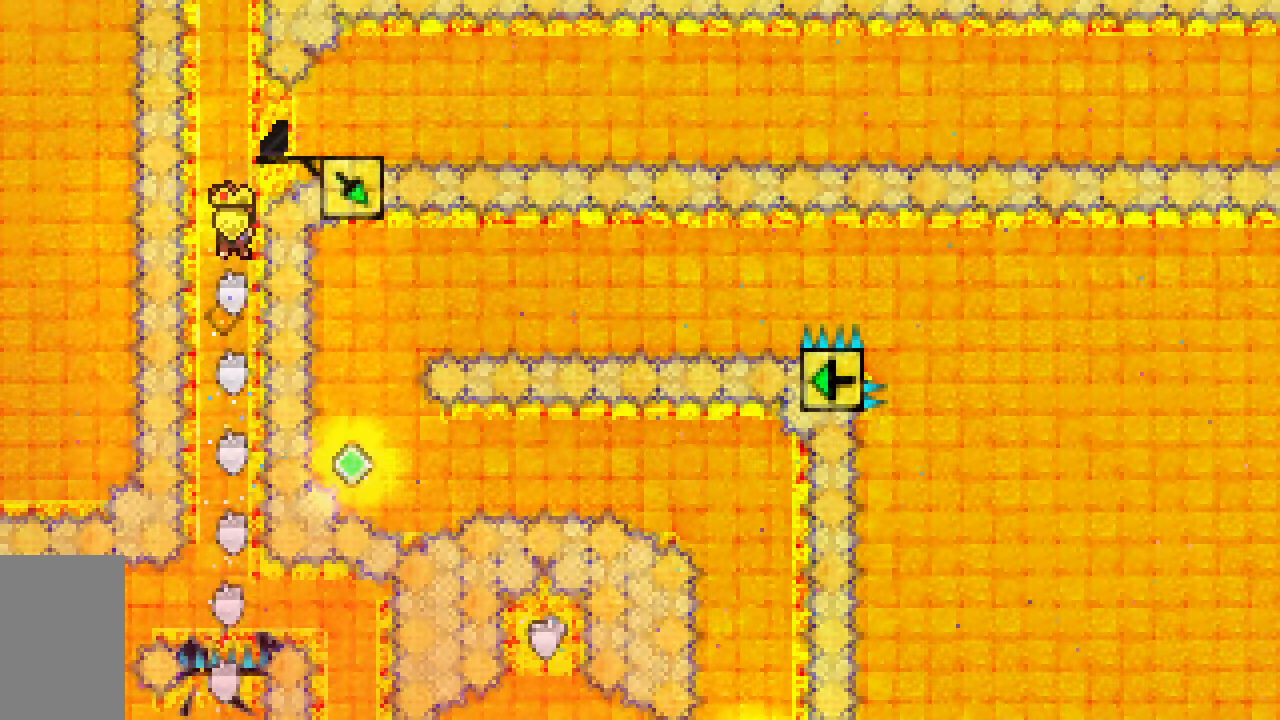
{"keys": ["grab"], "events": [[100, "dash", "down"], [350, "grab", "down"], [433, "dash", "up"], [433, "up", "up"]]}
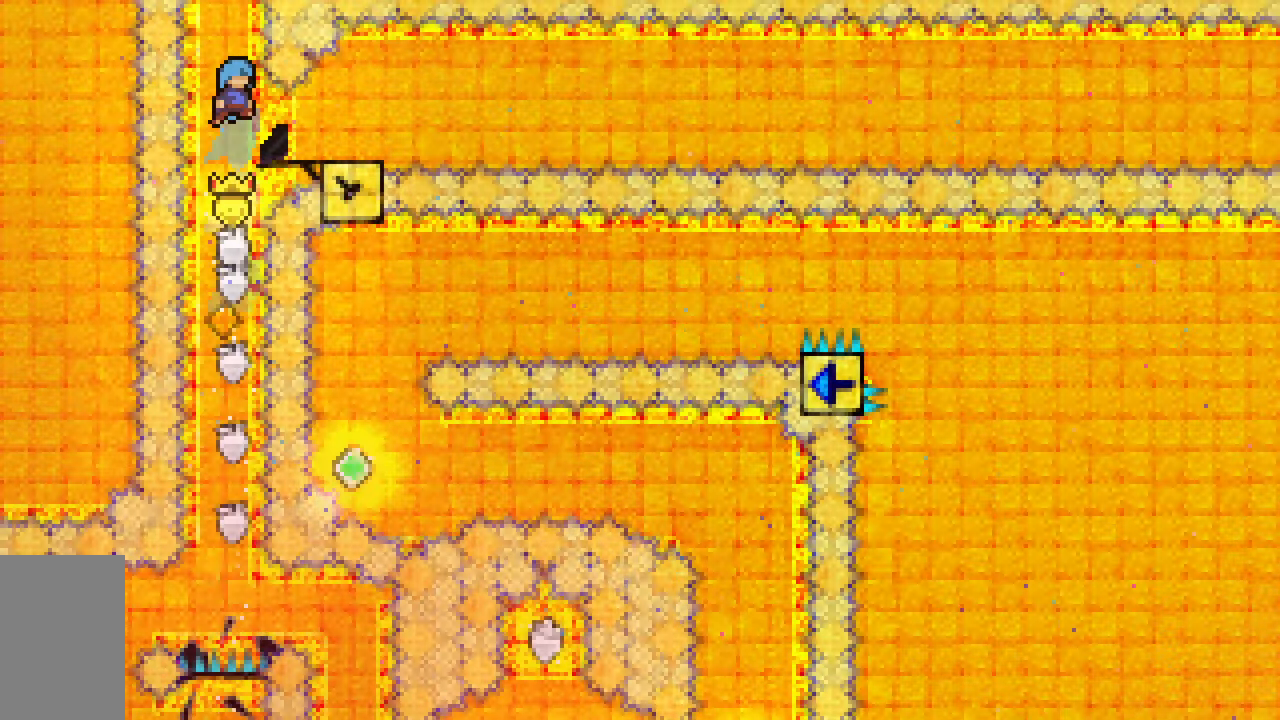
{"keys": ["grab"], "events": [[117, "right", "down"], [400, "right", "up"]]}
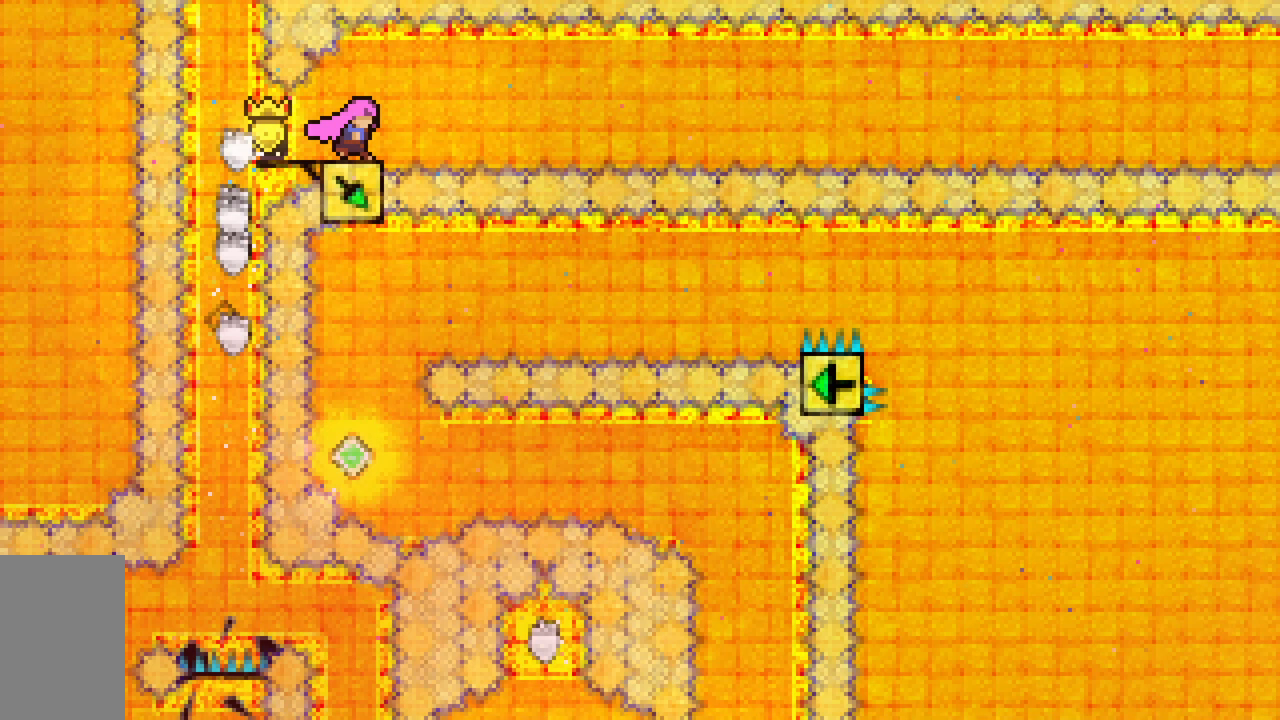
{"keys": ["grab"], "events": []}
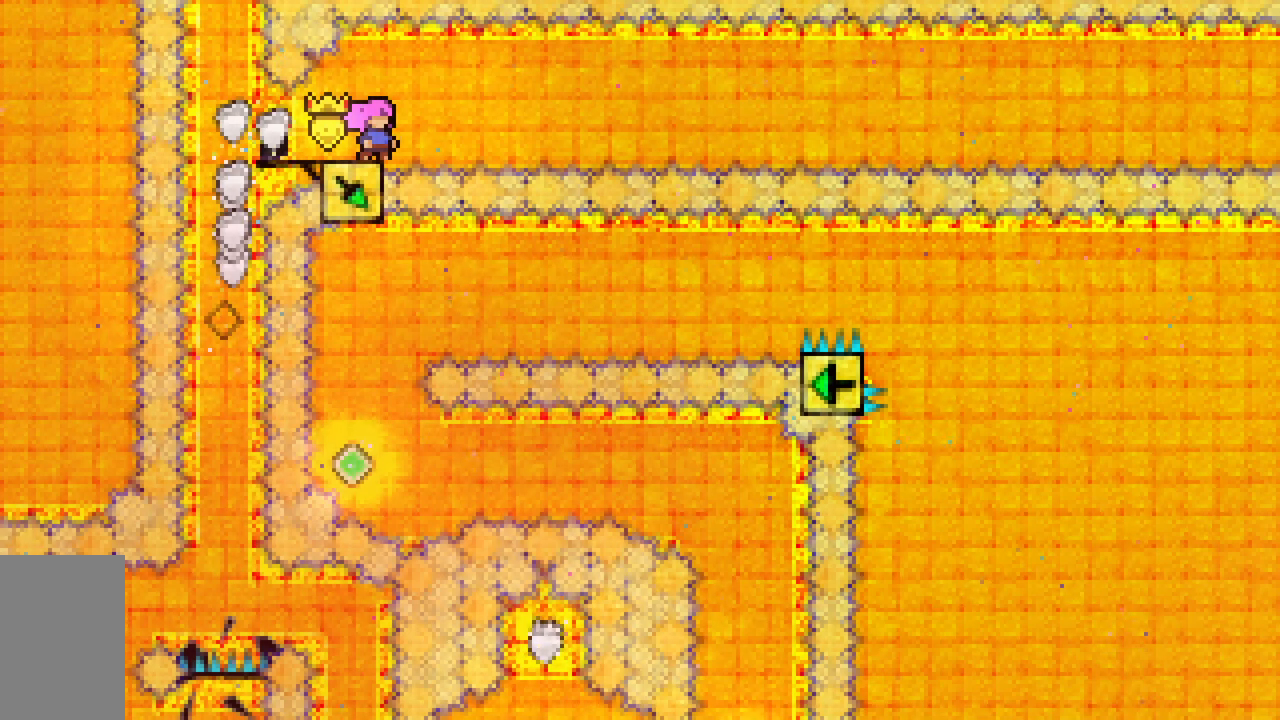
{"keys": ["grab"], "events": [[150, "right", "down"], [200, "right", "up"]]}
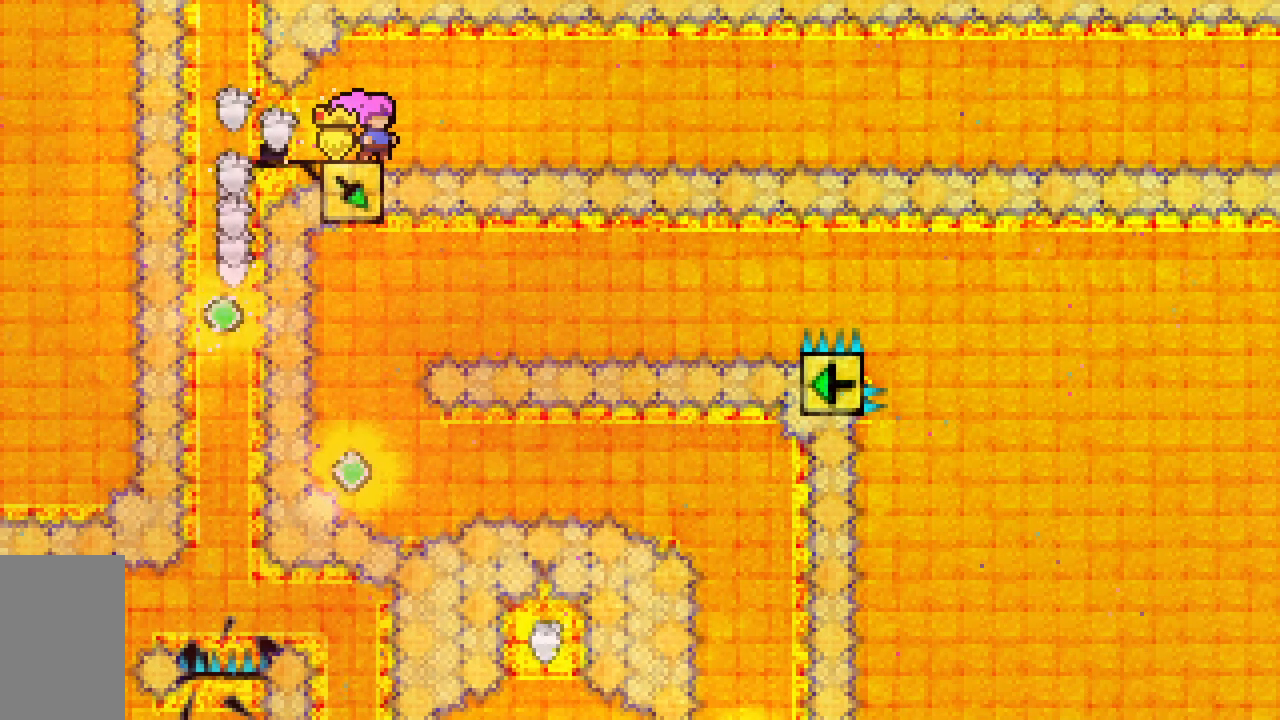
{"keys": [], "events": [[450, "grab", "up"]]}
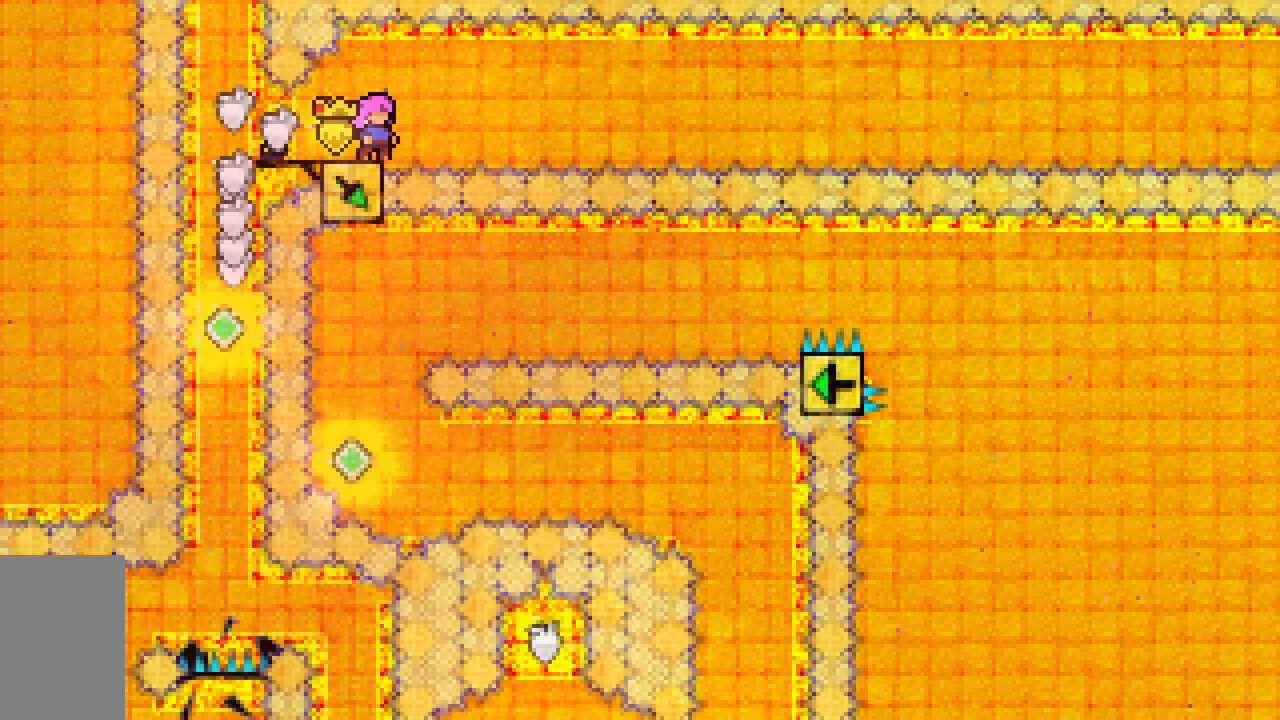
{"keys": [], "events": []}
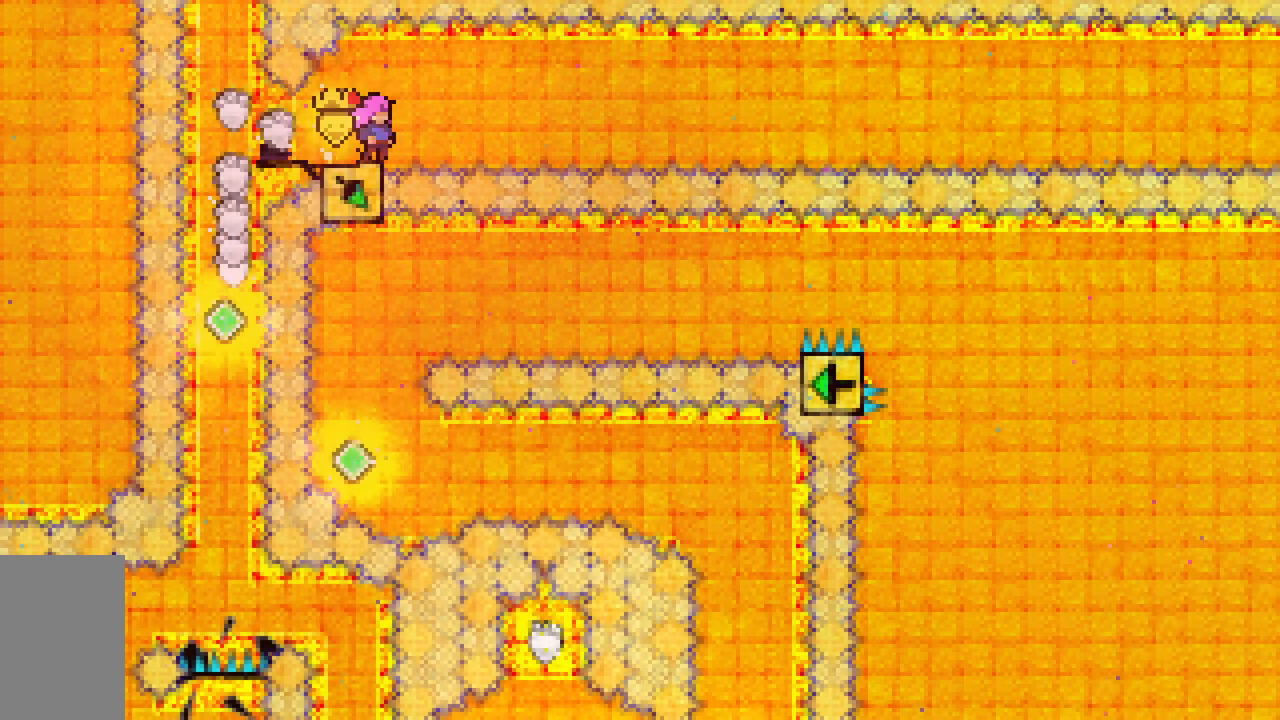
{"keys": [], "events": [[333, "right", "down"], [383, "right", "up"]]}
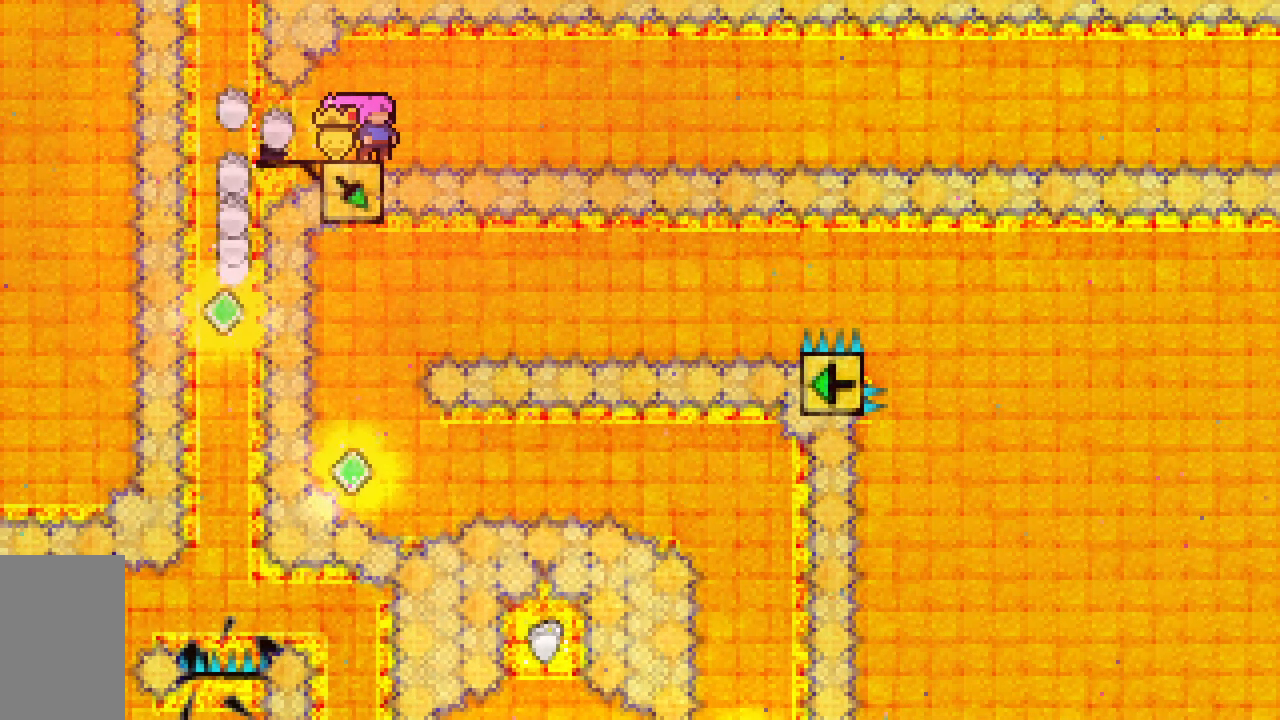
{"keys": [], "events": [[350, "right", "down"], [400, "right", "up"]]}
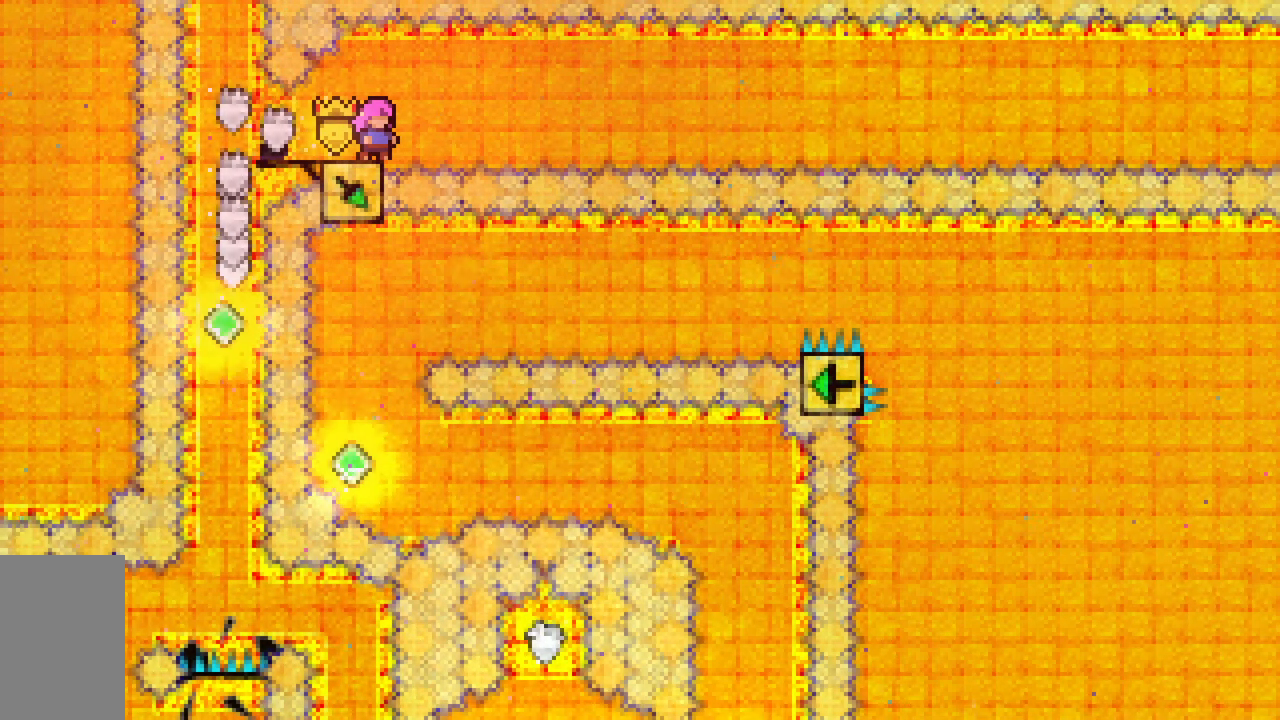
{"keys": [], "events": []}
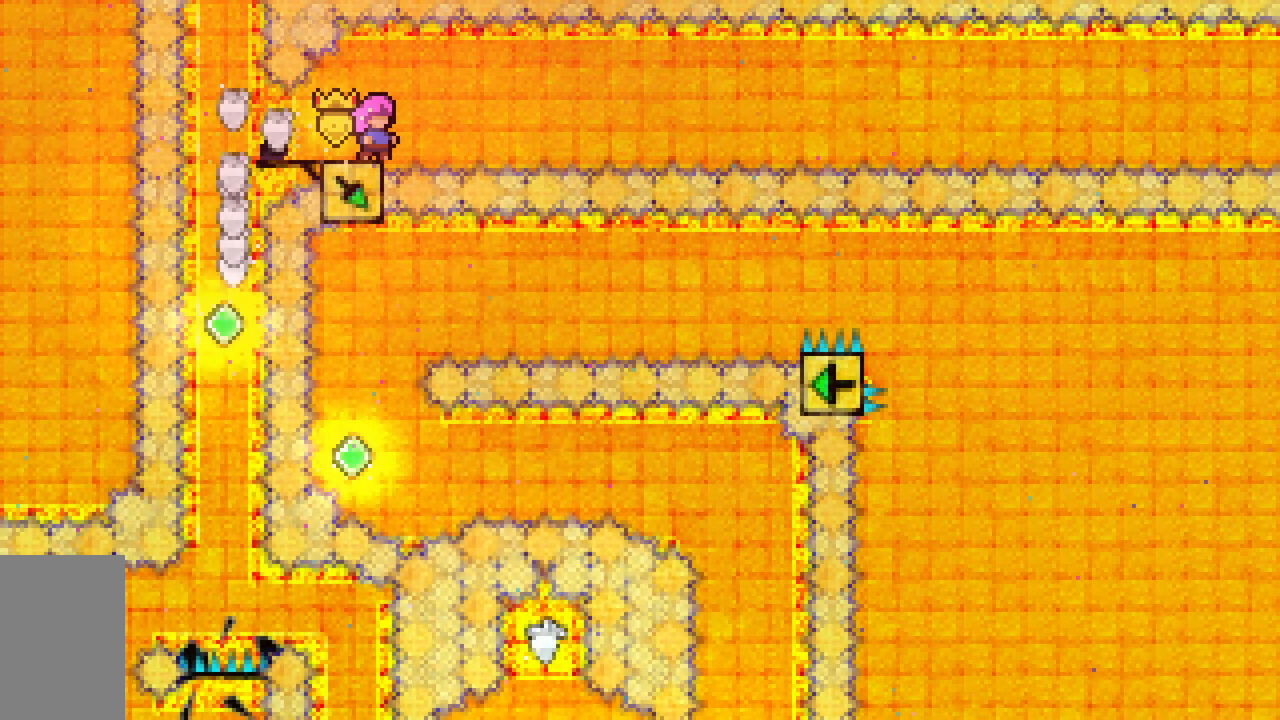
{"keys": [], "events": [[383, "right", "down"], [433, "right", "up"]]}
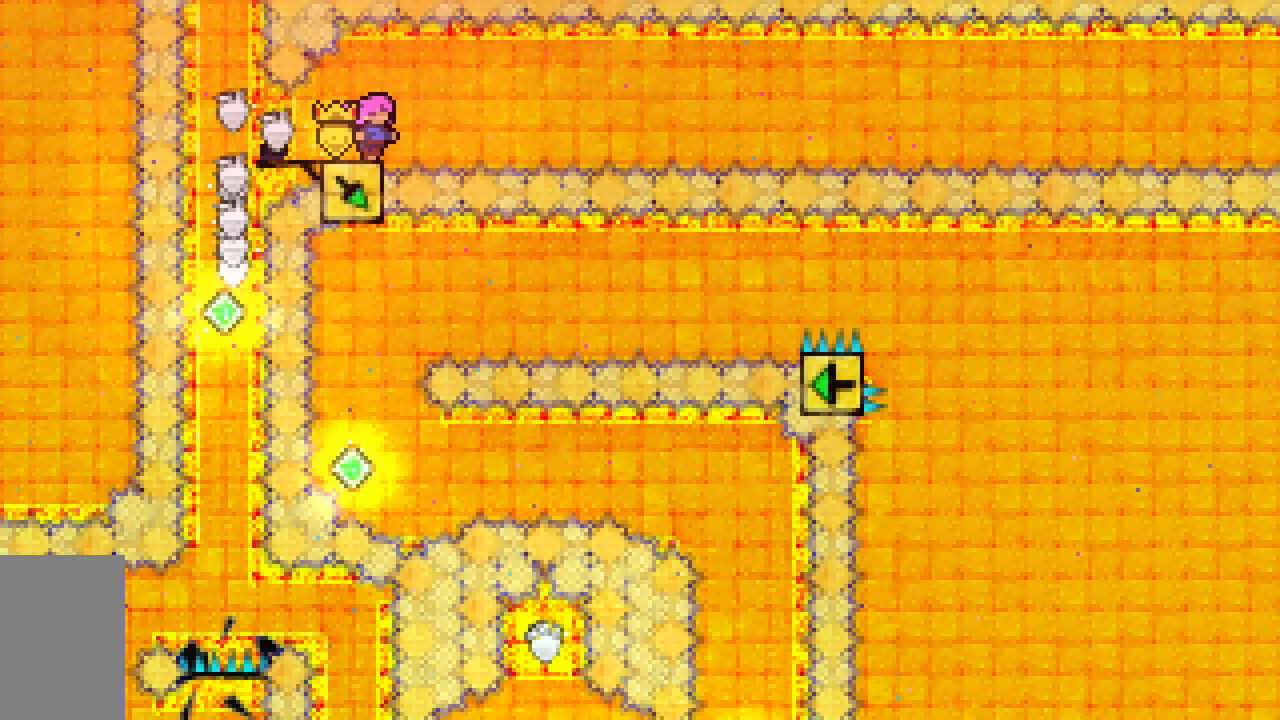
{"keys": [], "events": []}
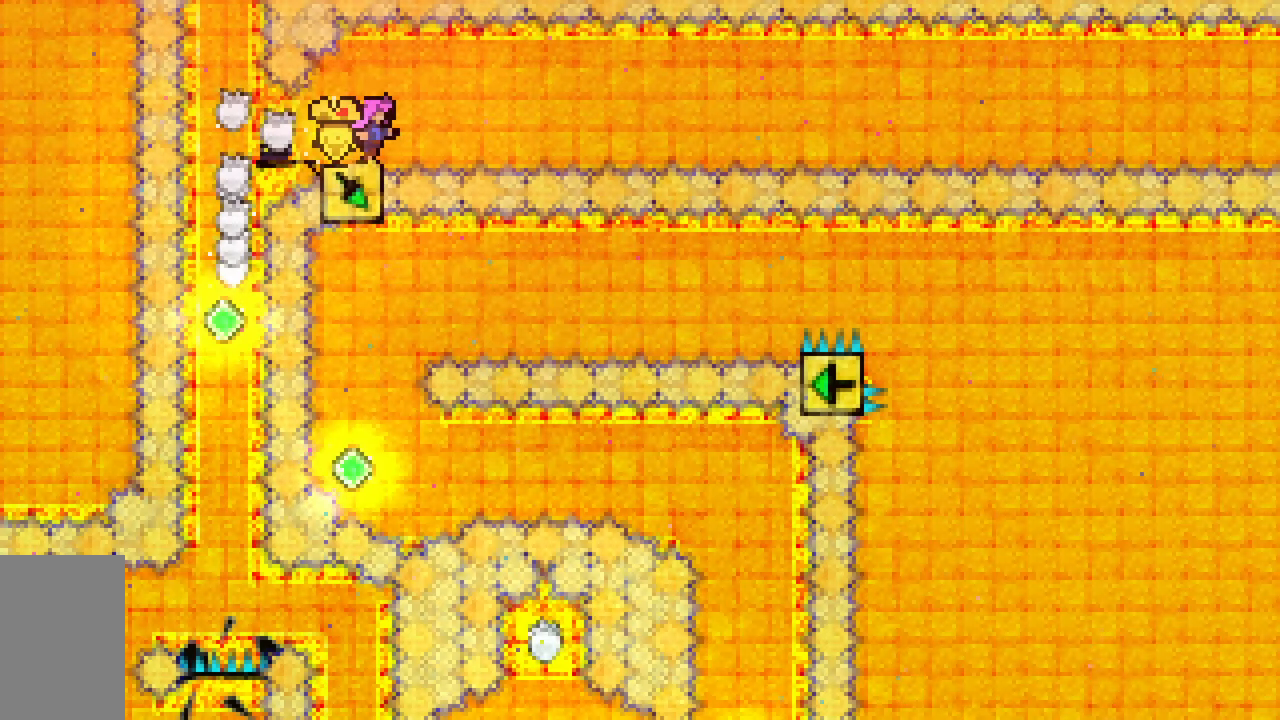
{"keys": [], "events": []}
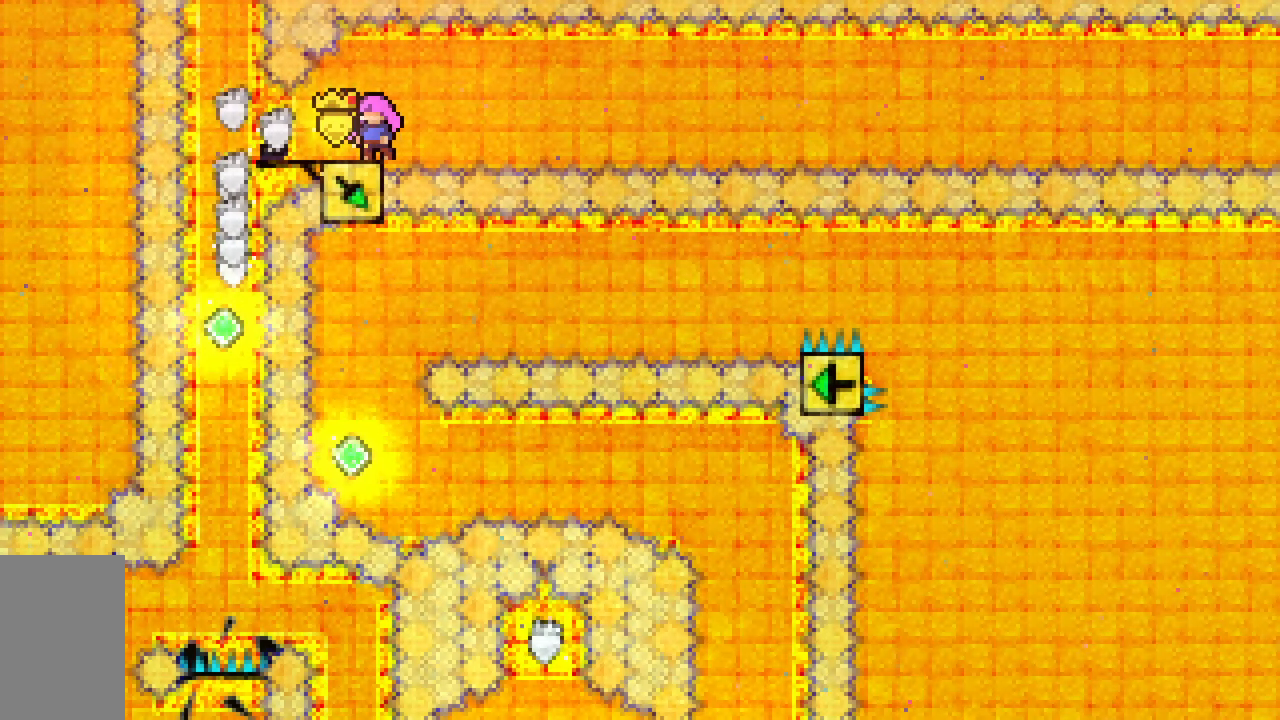
{"keys": [], "events": []}
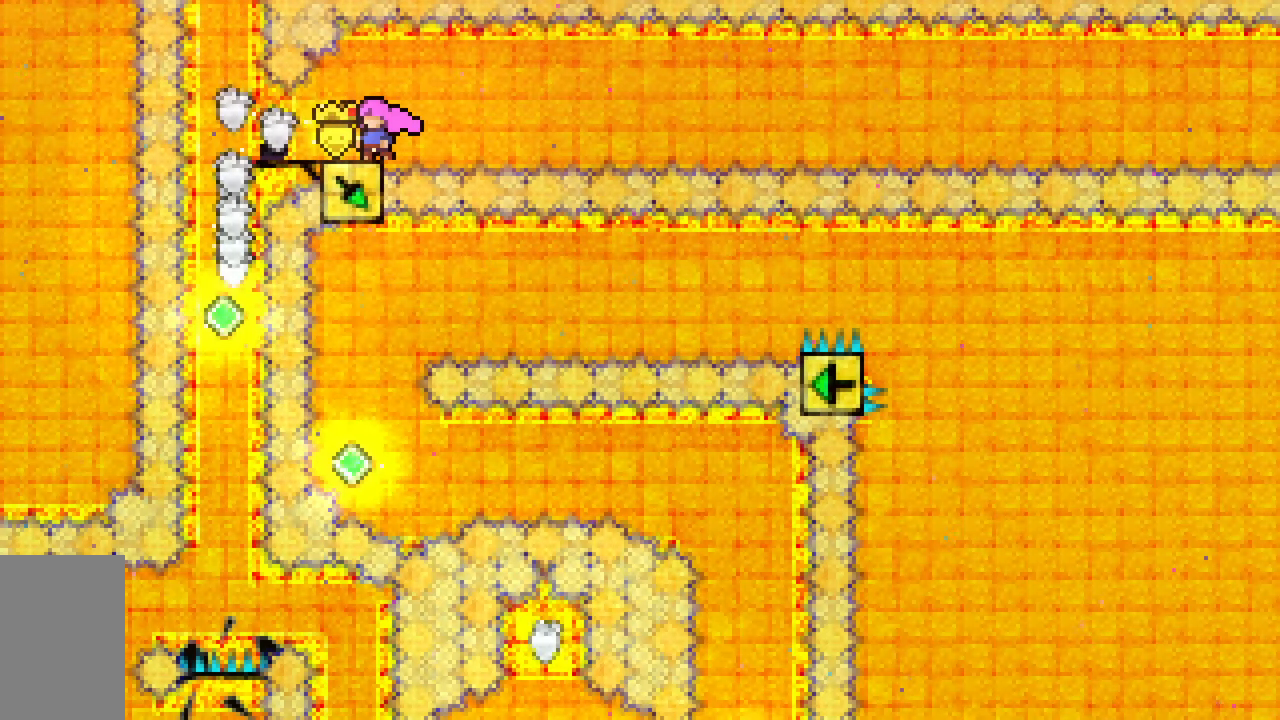
{"keys": [], "events": [[33, "dash", "down"], [167, "dash", "up"], [217, "down", "down"], [267, "dash", "down"], [450, "dash", "up"], [500, "down", "up"]]}
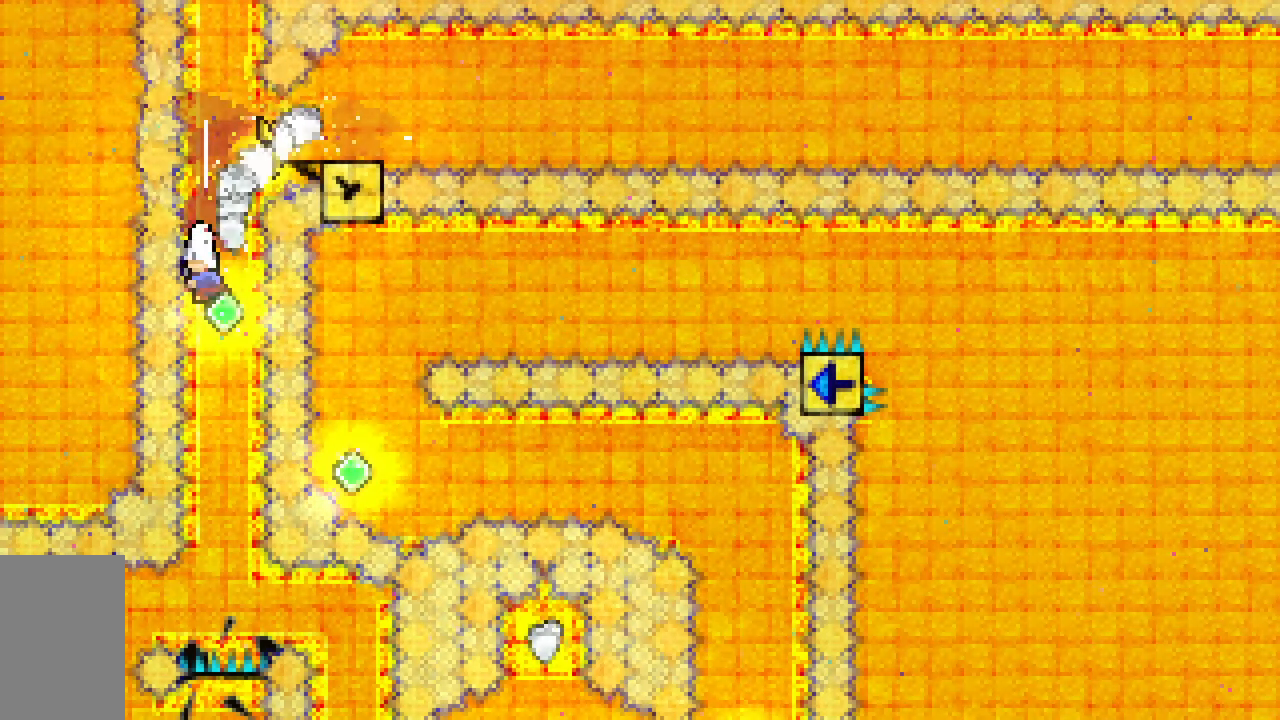
{"keys": ["dash", "up"], "events": [[50, "demo", "down"], [50, "right", "down"], [233, "demo", "up"], [233, "right", "up"], [283, "dash", "down"], [283, "up", "down"]]}
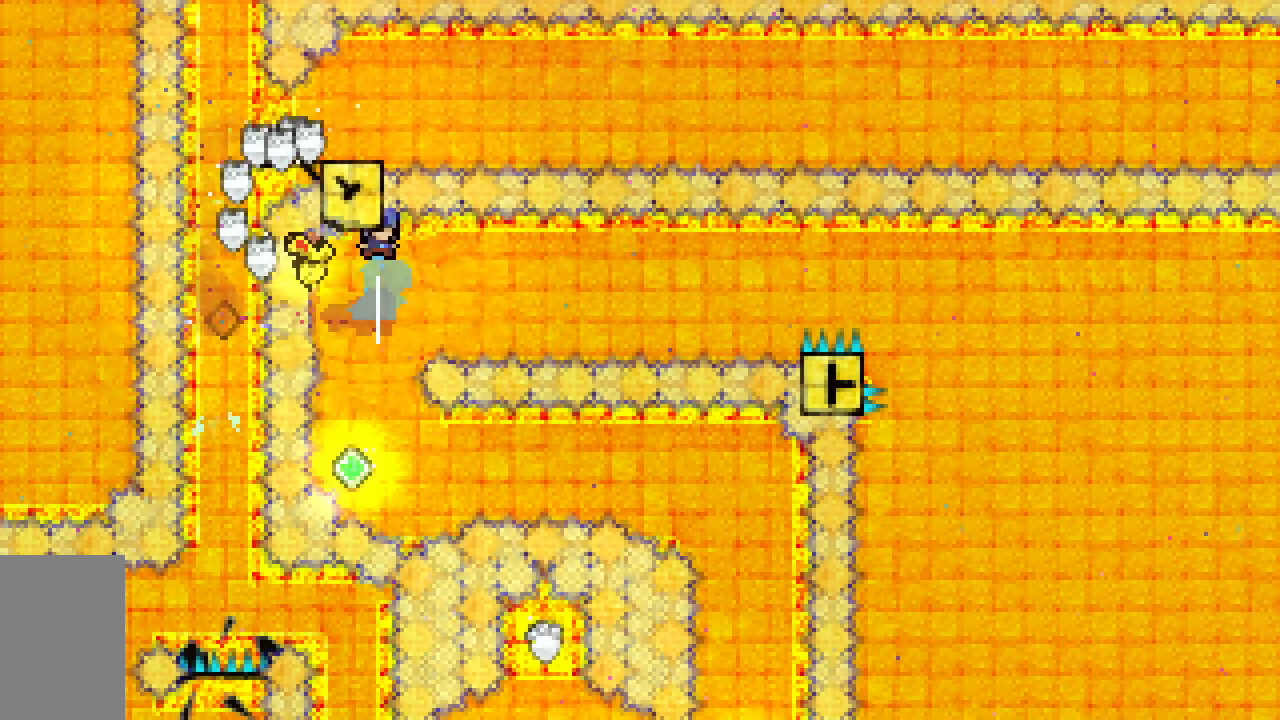
{"keys": [], "events": [[67, "dash", "up"], [100, "up", "up"], [250, "left", "down"], [350, "left", "up"]]}
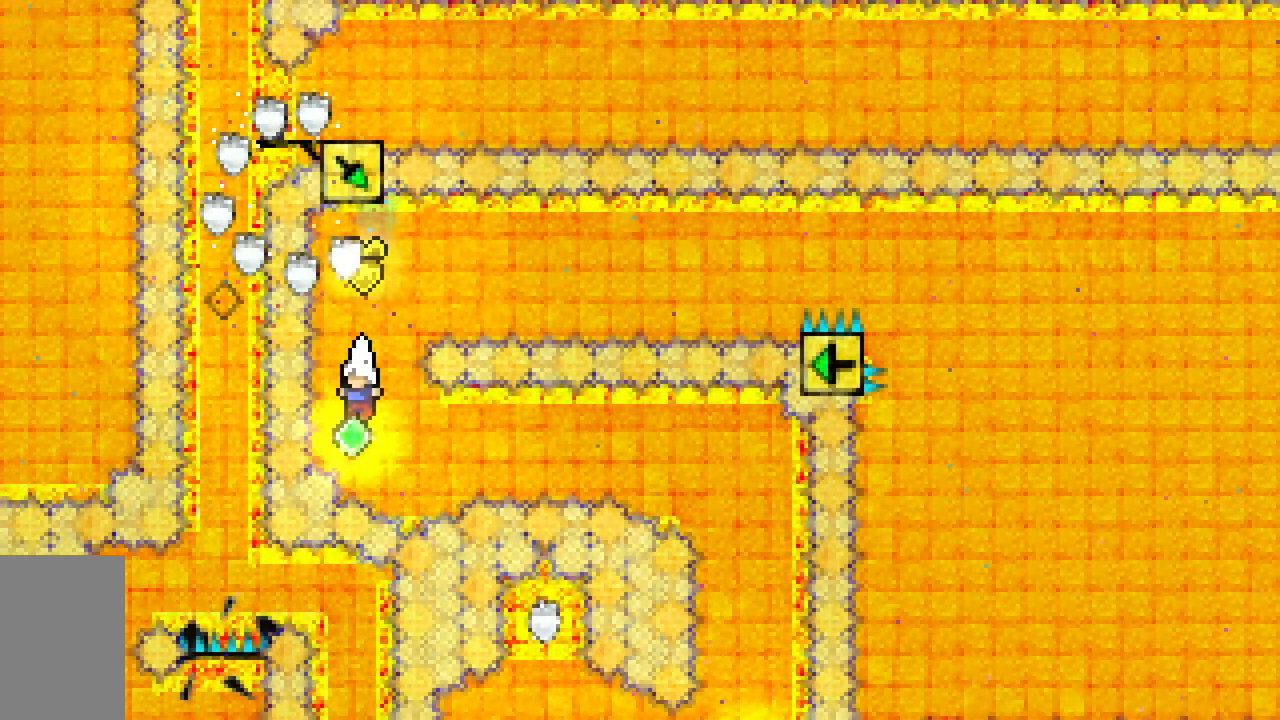
{"keys": ["dash"], "events": [[83, "dash", "down"], [83, "right", "down"], [267, "dash", "up"], [317, "dash", "down"], [500, "right", "up"]]}
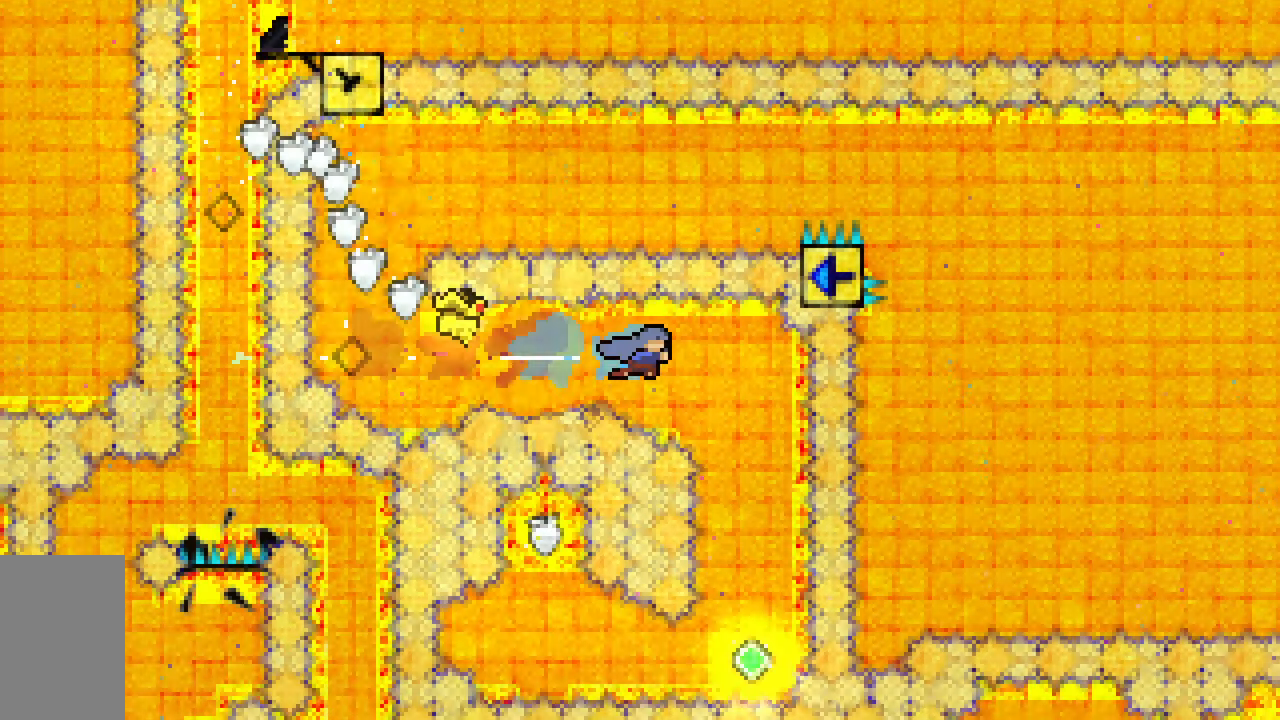
{"keys": [], "events": [[50, "dash", "up"], [50, "left", "down"], [417, "left", "up"]]}
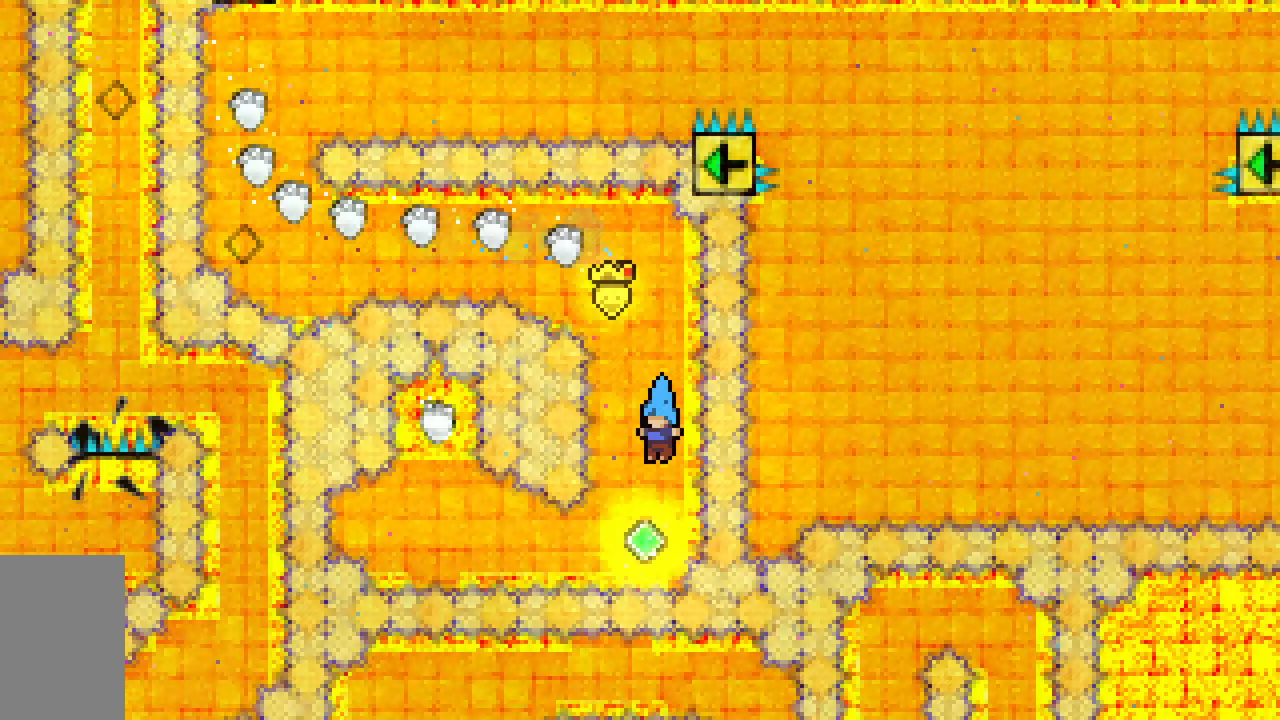
{"keys": ["dash", "up"], "events": [[67, "left", "down"], [200, "demo", "down"], [383, "demo", "up"], [467, "up", "down"], [483, "dash", "down"], [483, "left", "up"]]}
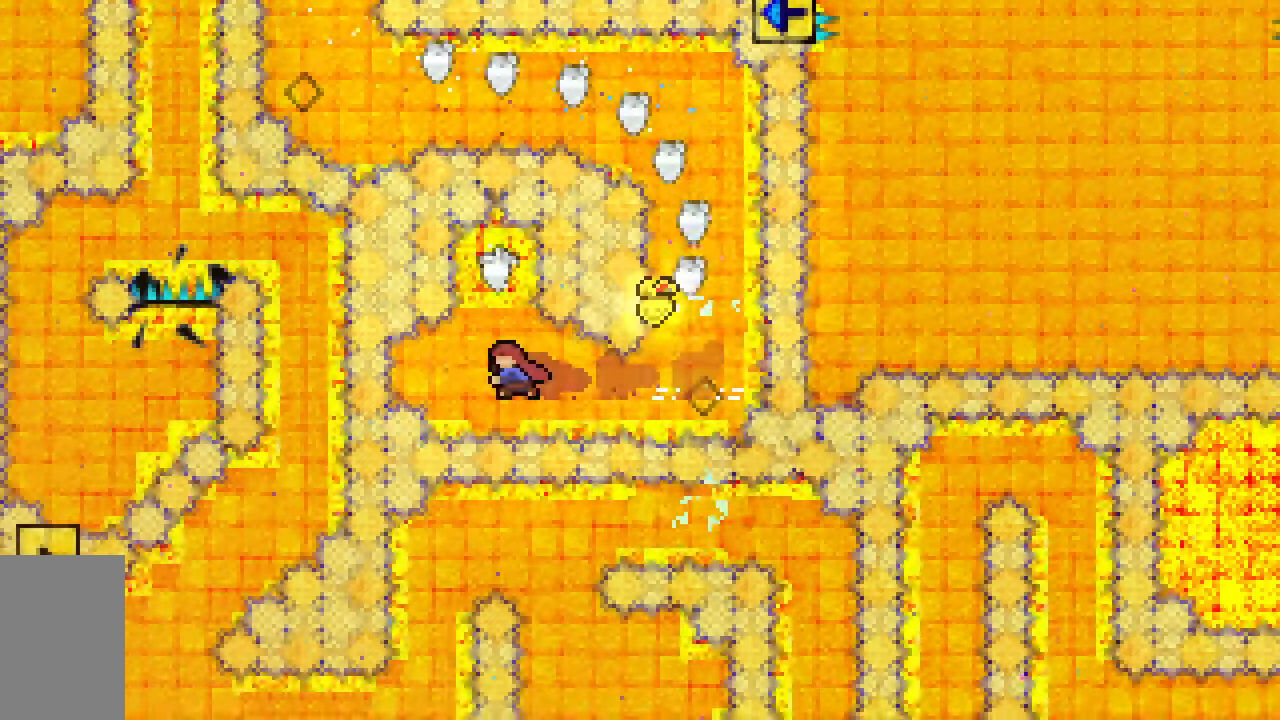
{"keys": ["jump2"], "events": [[217, "dash", "up"], [317, "up", "up"], [450, "jump2", "down"]]}
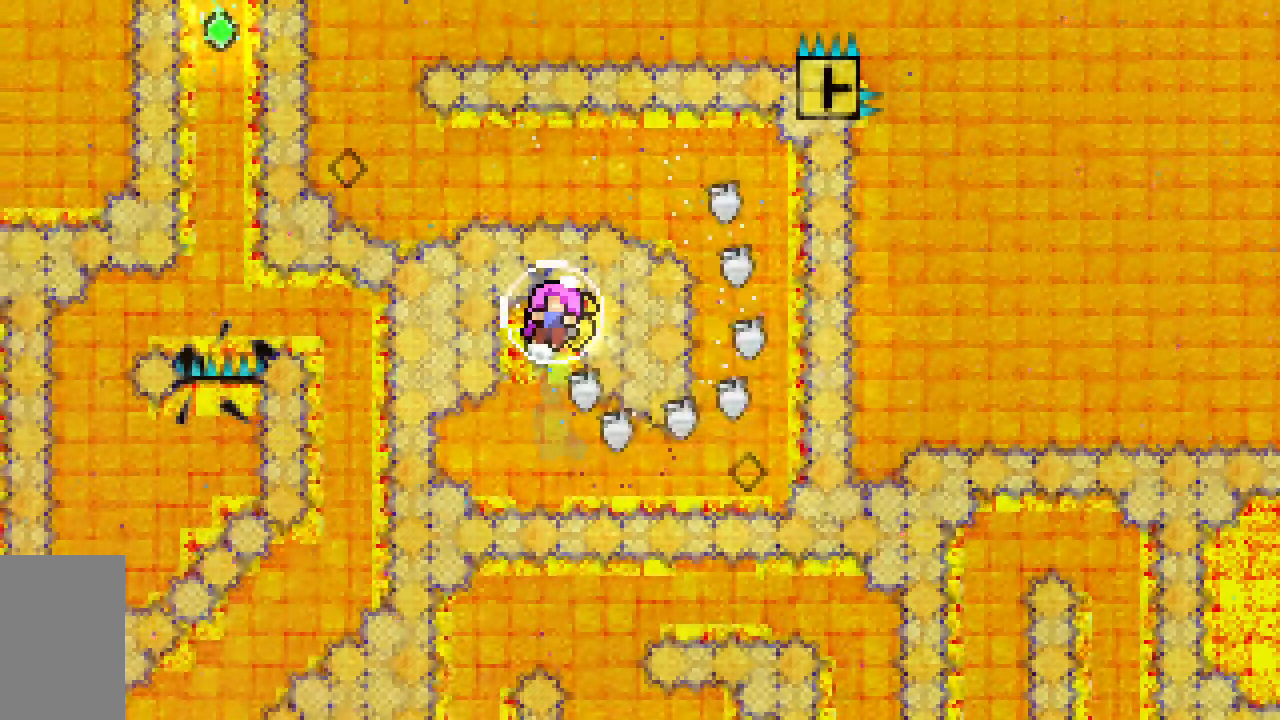
{"keys": [], "events": [[83, "jump2", "up"], [133, "jump2", "down"], [233, "jump2", "up"]]}
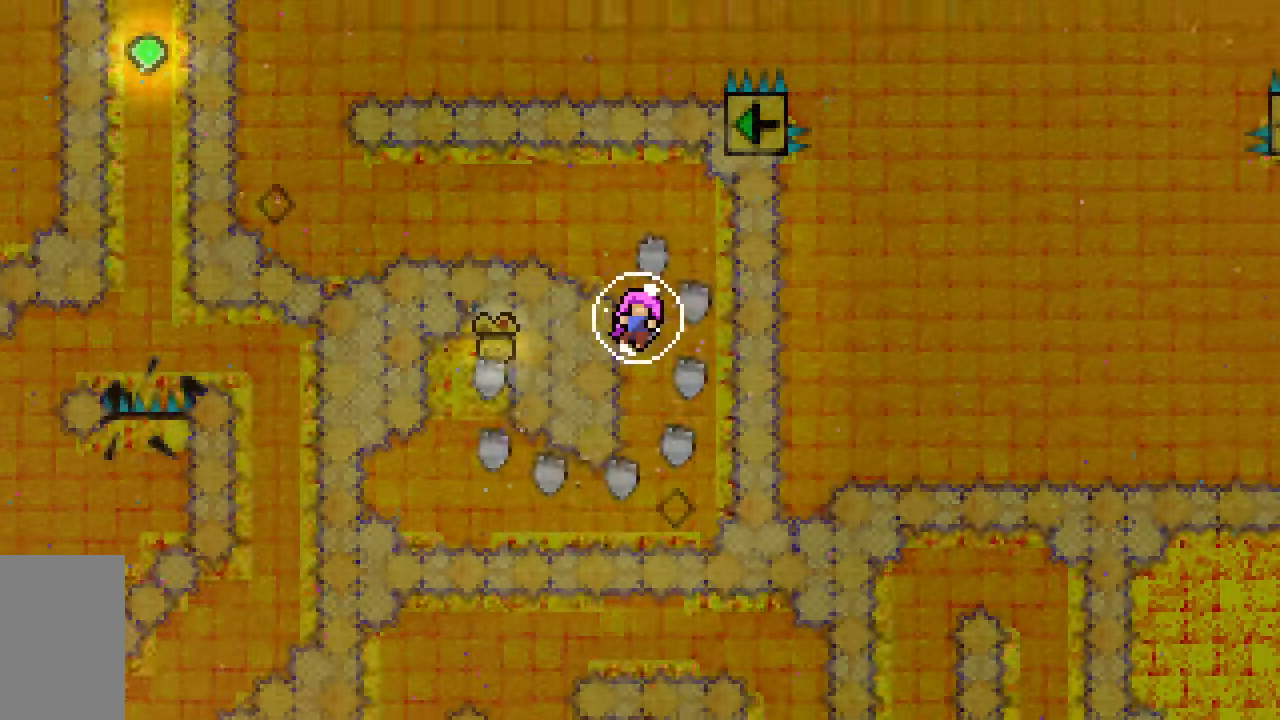
{"keys": [], "events": []}
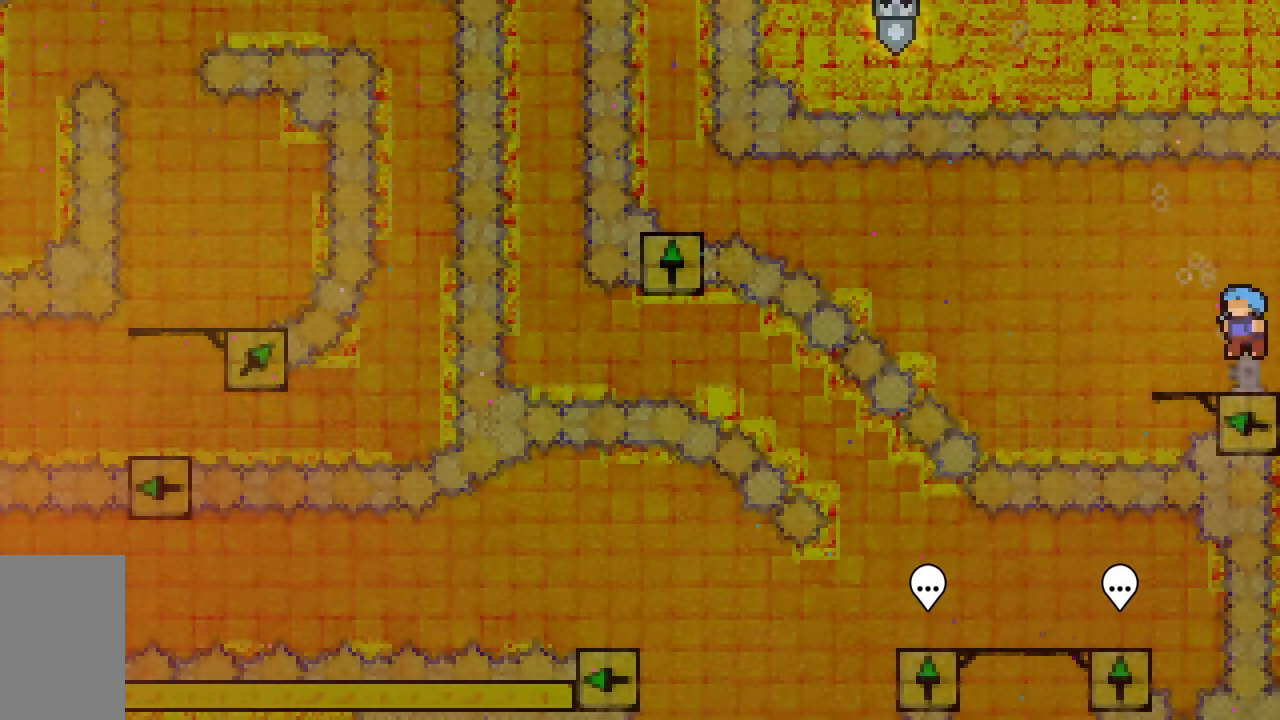
{"keys": [], "events": []}